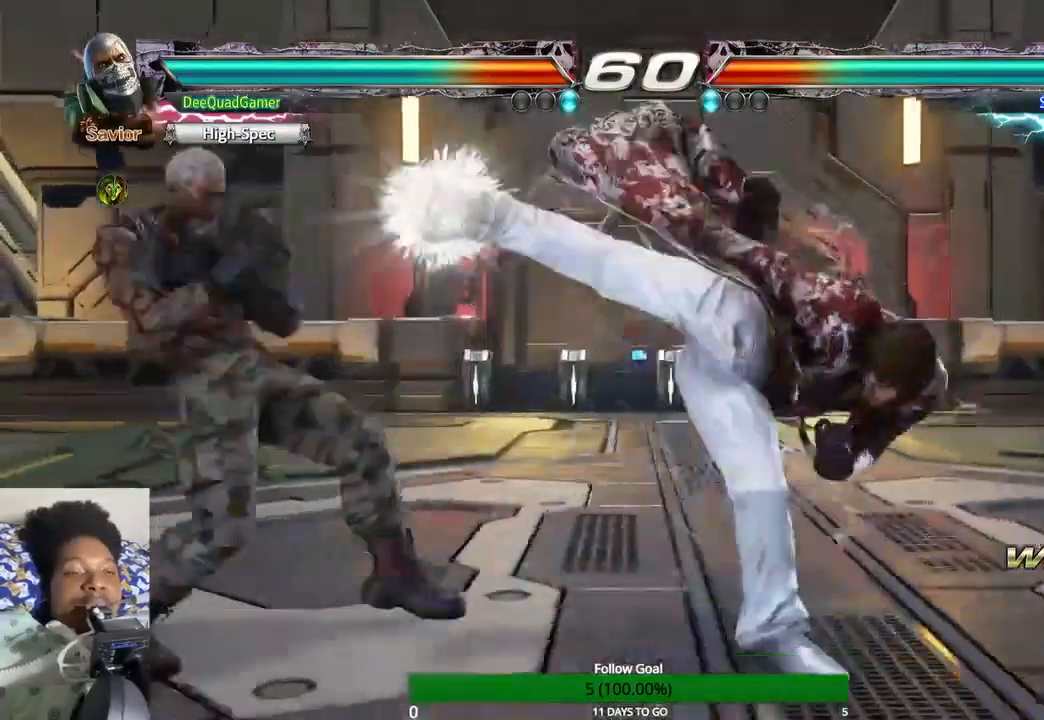
Gameplay with a controller (PlayStation layout); each line is a JSON object with the inputs held at the frame after it. "events" lists button and stick changes between this image and that frame as [ms after this image, input, new state], when the widget could be followed in between. Not read: L3 R3.
{"buttons": [], "left_stick": "center", "right_stick": "center", "events": [[167, "TRIANGLE", "down"], [300, "TRIANGLE", "up"]]}
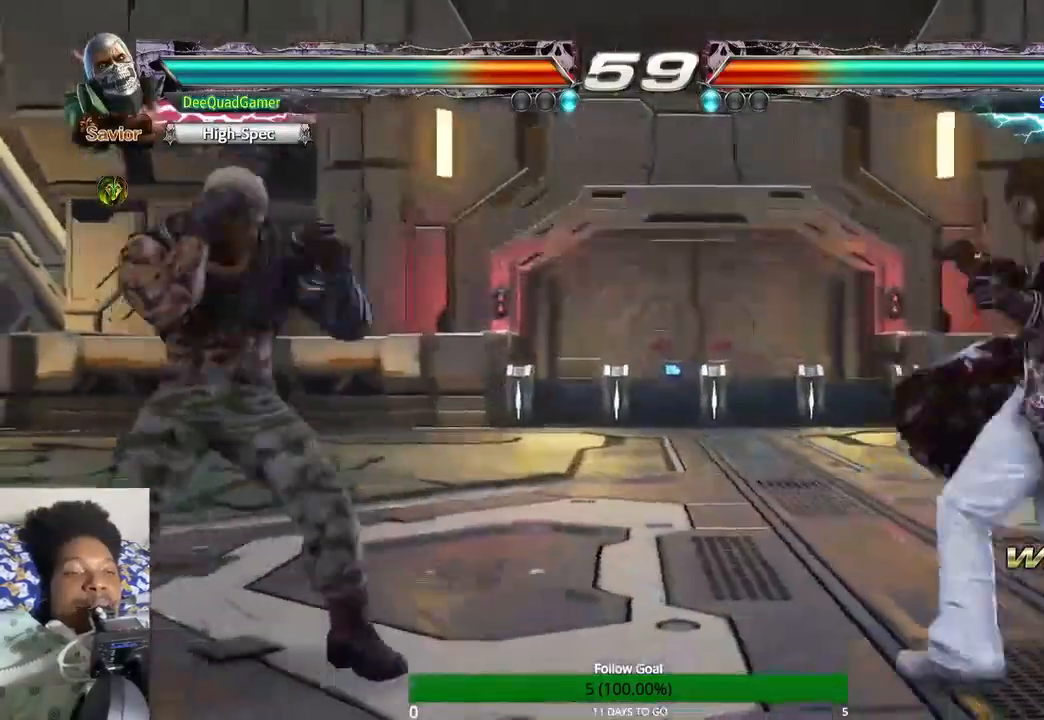
{"buttons": [], "left_stick": "left", "right_stick": "center", "events": [[33, "left_stick", "left"]]}
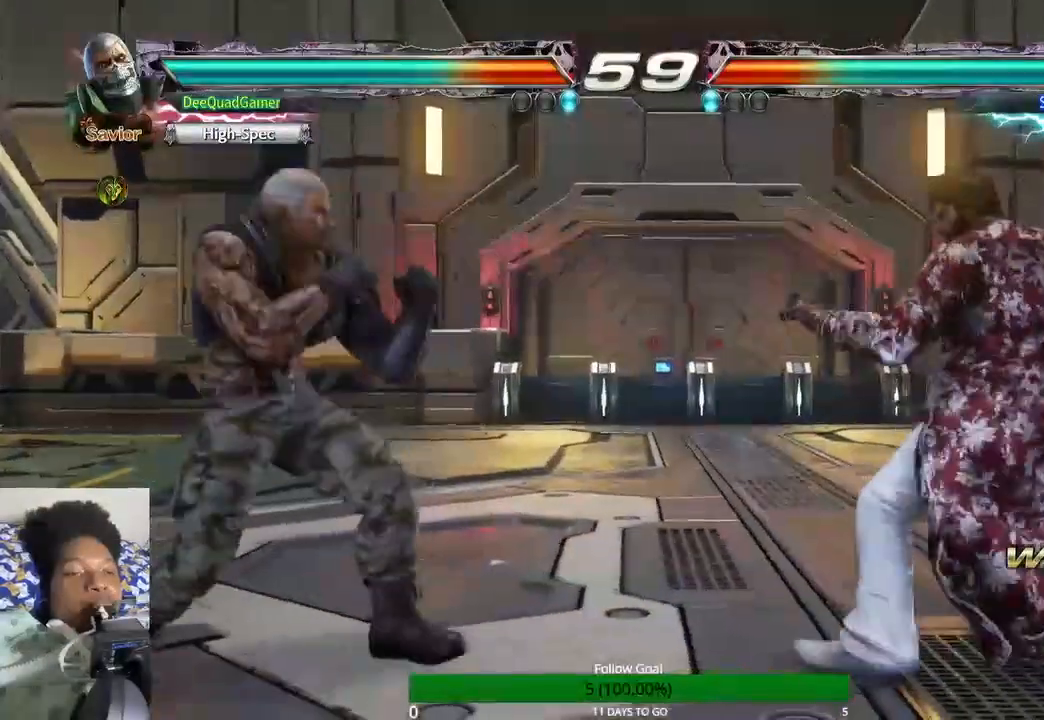
{"buttons": [], "left_stick": "center", "right_stick": "center", "events": [[433, "left_stick", "center"]]}
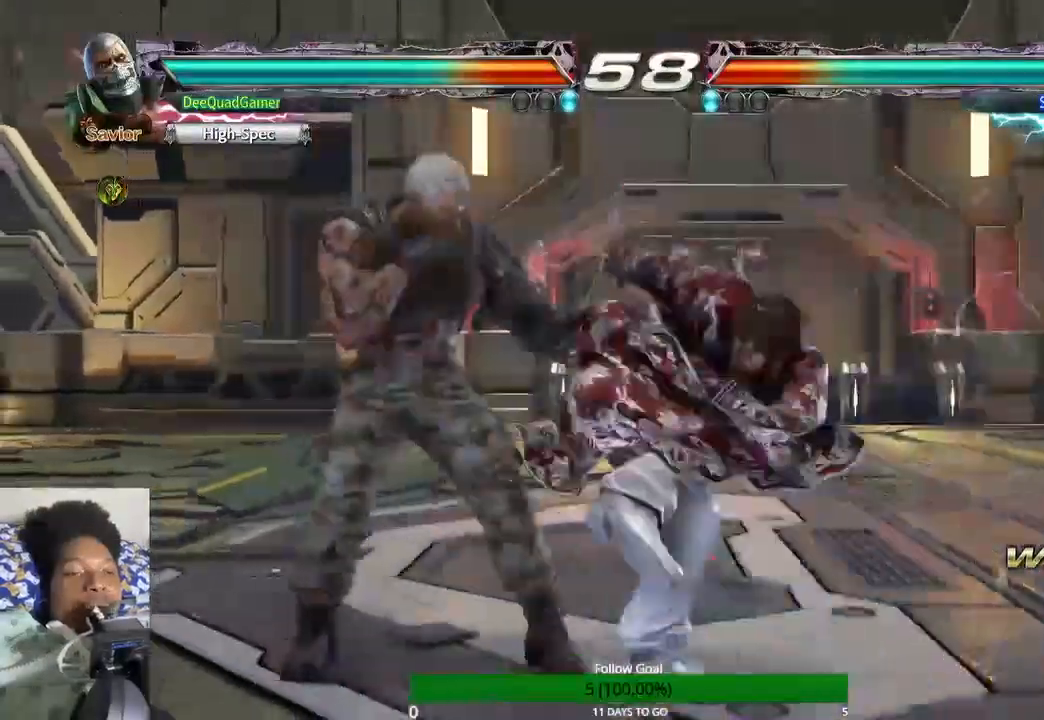
{"buttons": [], "left_stick": "left", "right_stick": "center", "events": [[433, "left_stick", "left"]]}
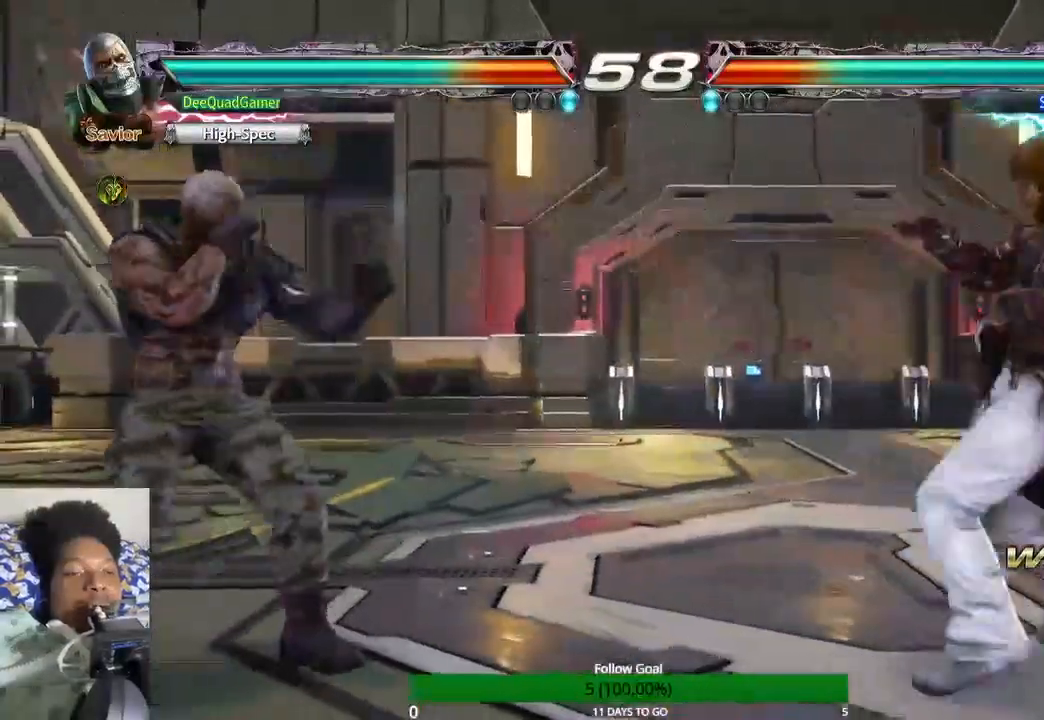
{"buttons": [], "left_stick": "center", "right_stick": "center", "events": [[267, "left_stick", "center"]]}
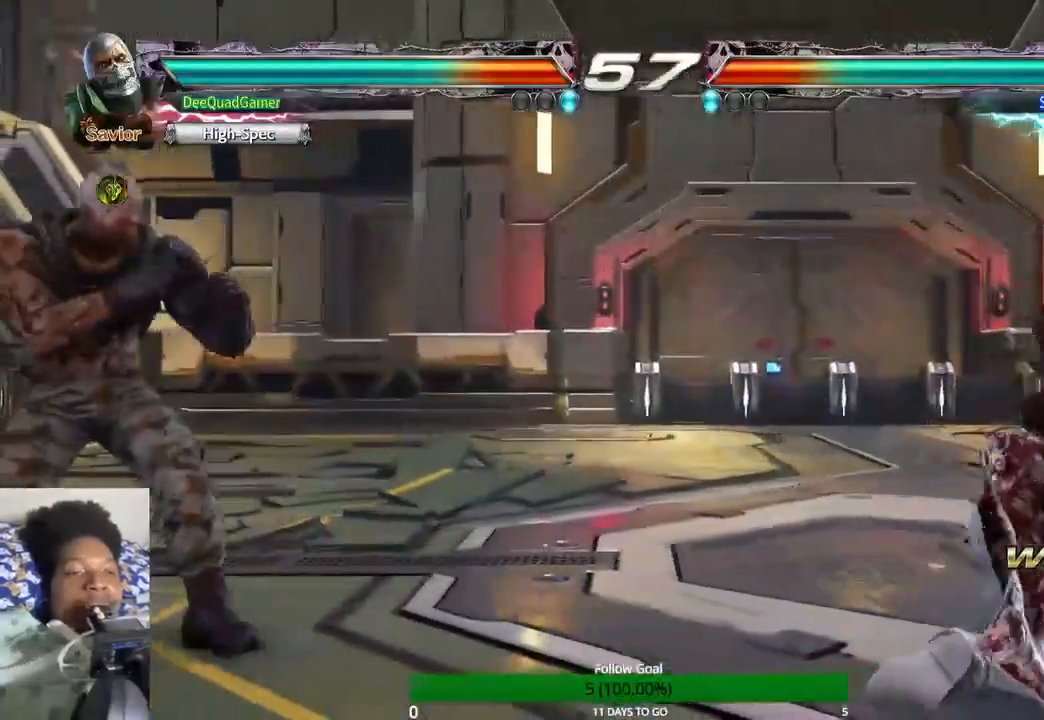
{"buttons": [], "left_stick": "center", "right_stick": "center", "events": [[167, "left_stick", "up"], [233, "left_stick", "center"]]}
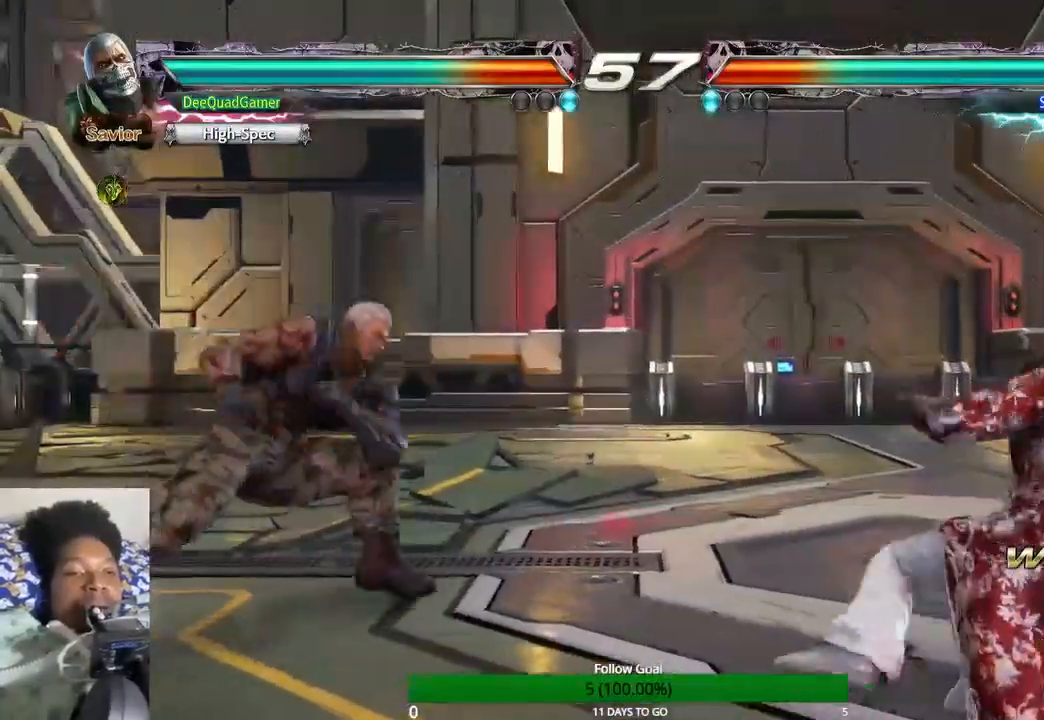
{"buttons": [], "left_stick": "up", "right_stick": "center", "events": [[333, "left_stick", "up"], [400, "left_stick", "center"], [500, "left_stick", "up"]]}
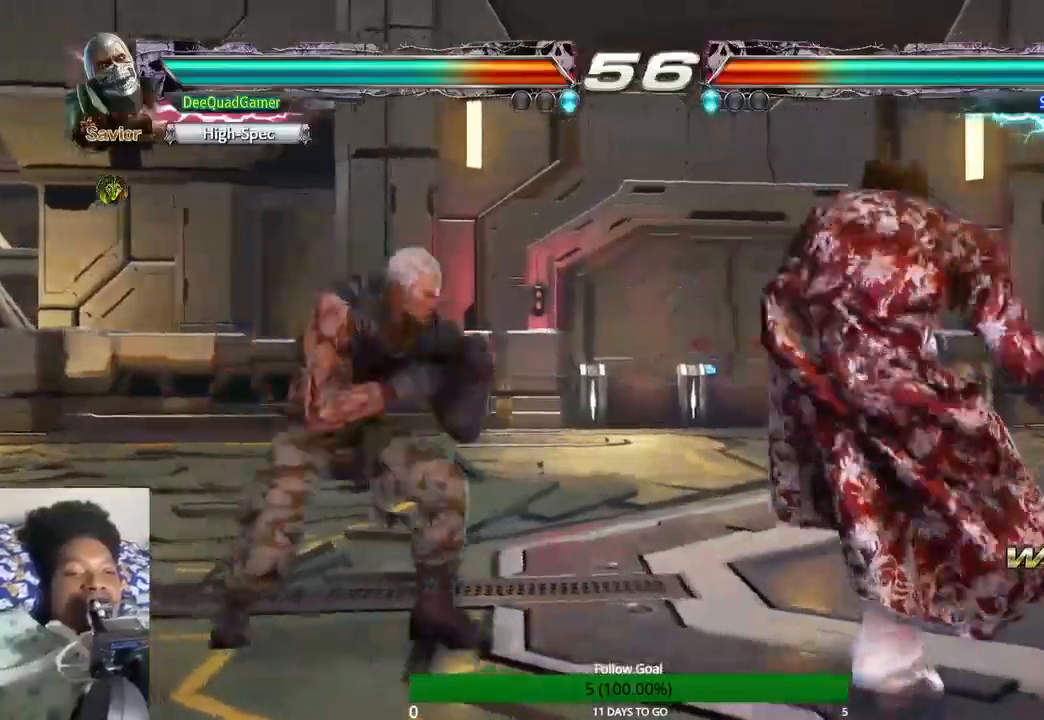
{"buttons": [], "left_stick": "up", "right_stick": "center", "events": []}
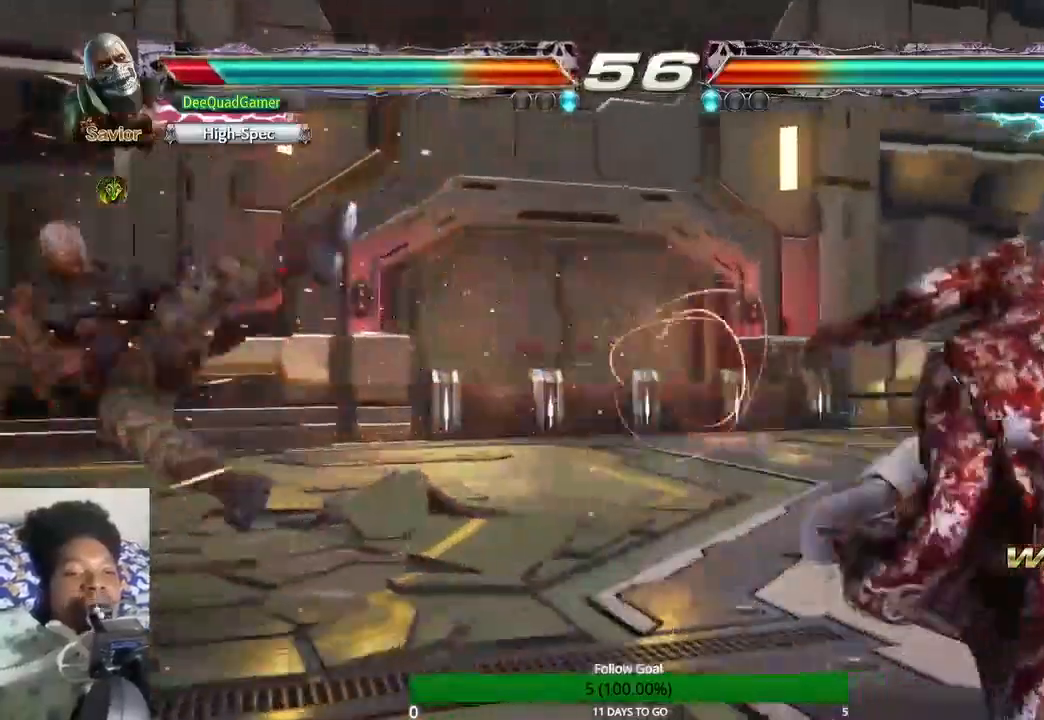
{"buttons": [], "left_stick": "left", "right_stick": "center", "events": [[167, "left_stick", "left"]]}
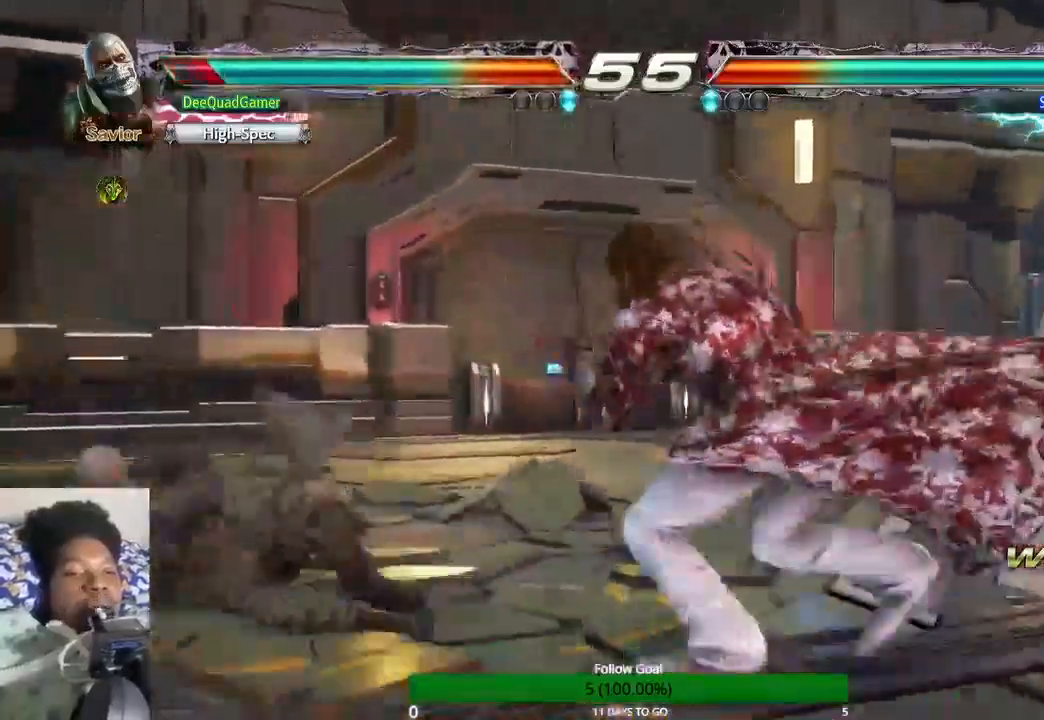
{"buttons": [], "left_stick": "left", "right_stick": "center", "events": [[100, "left_stick", "center"], [200, "left_stick", "left"]]}
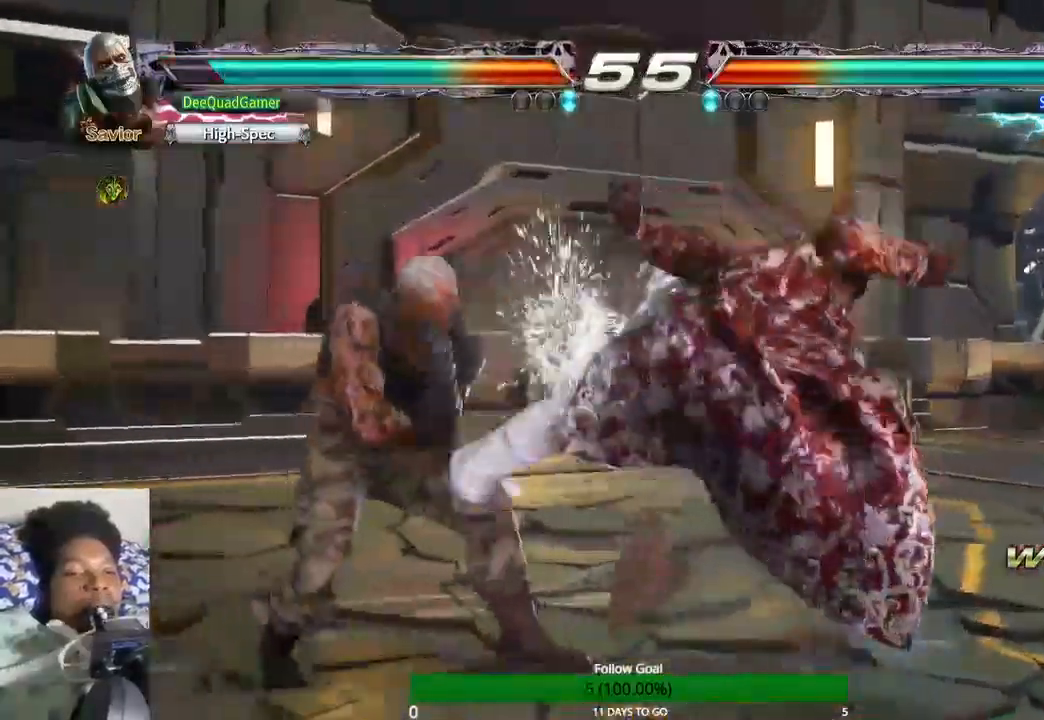
{"buttons": [], "left_stick": "left", "right_stick": "center", "events": []}
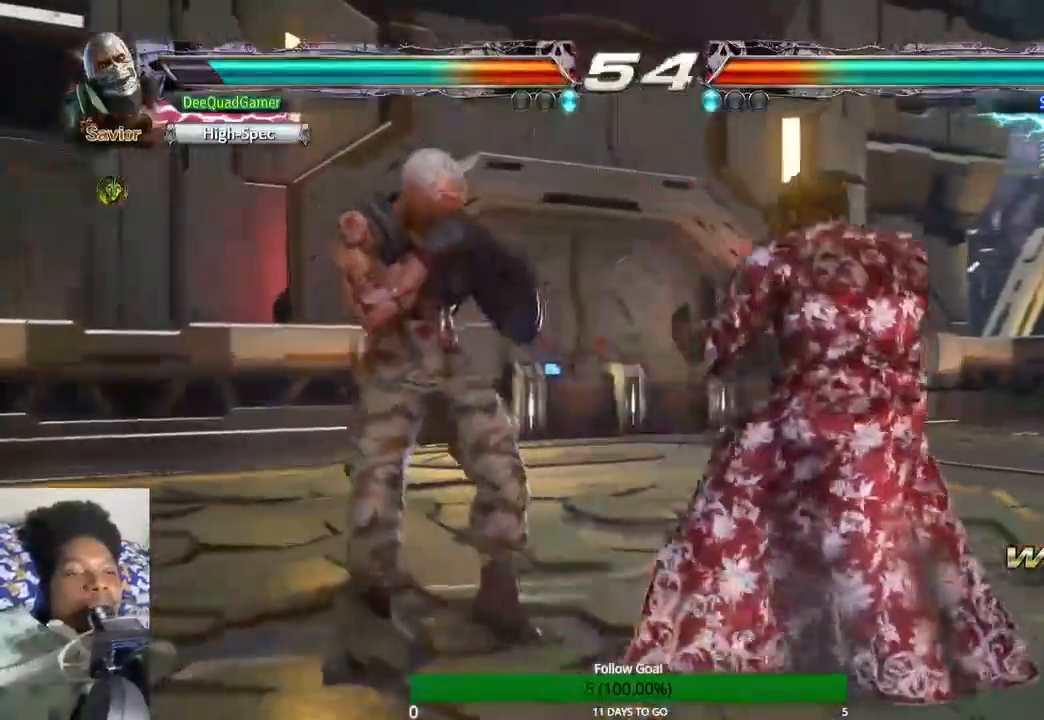
{"buttons": [], "left_stick": "left", "right_stick": "center", "events": []}
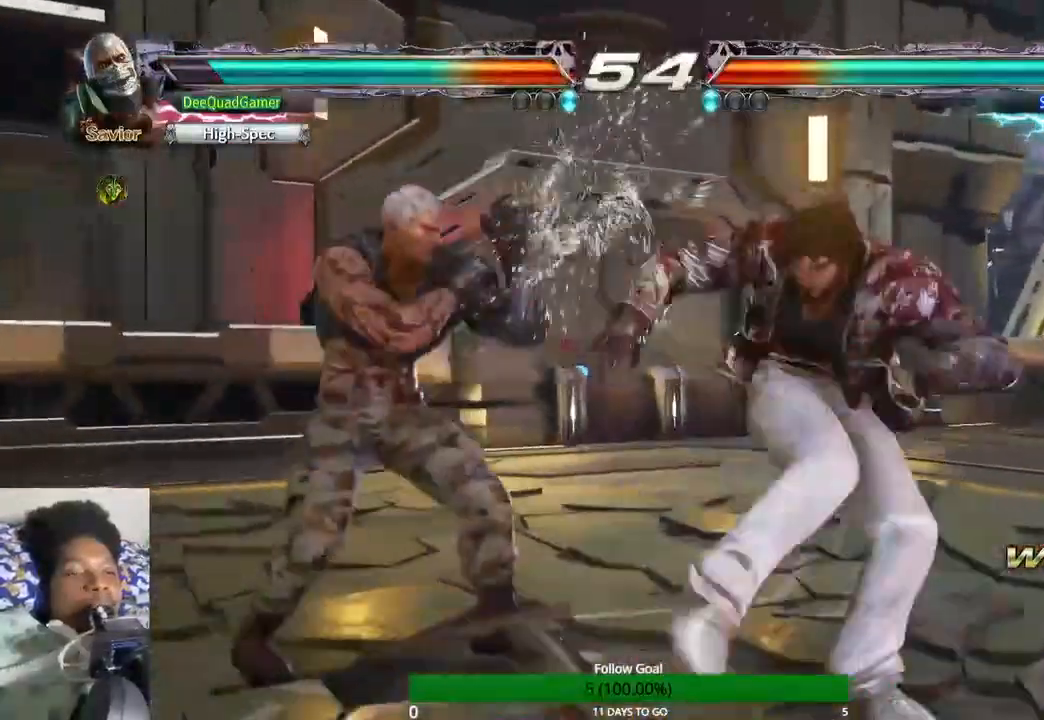
{"buttons": [], "left_stick": "down", "right_stick": "center", "events": [[467, "left_stick", "down"]]}
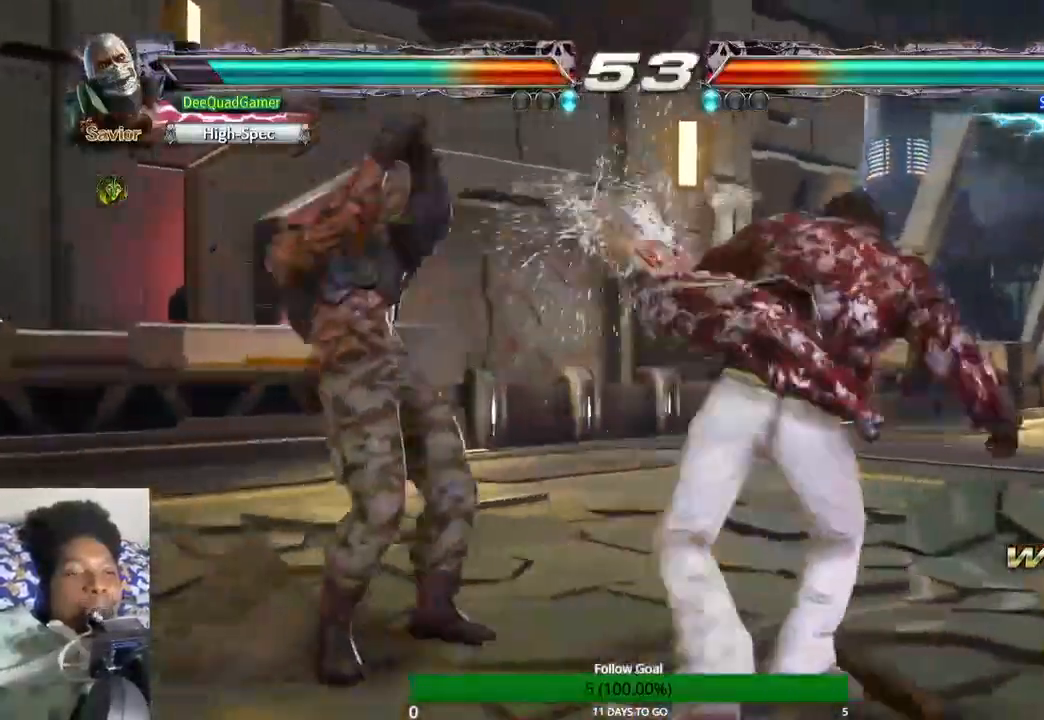
{"buttons": [], "left_stick": "down", "right_stick": "center", "events": [[333, "SQUARE", "down"], [400, "SQUARE", "up"]]}
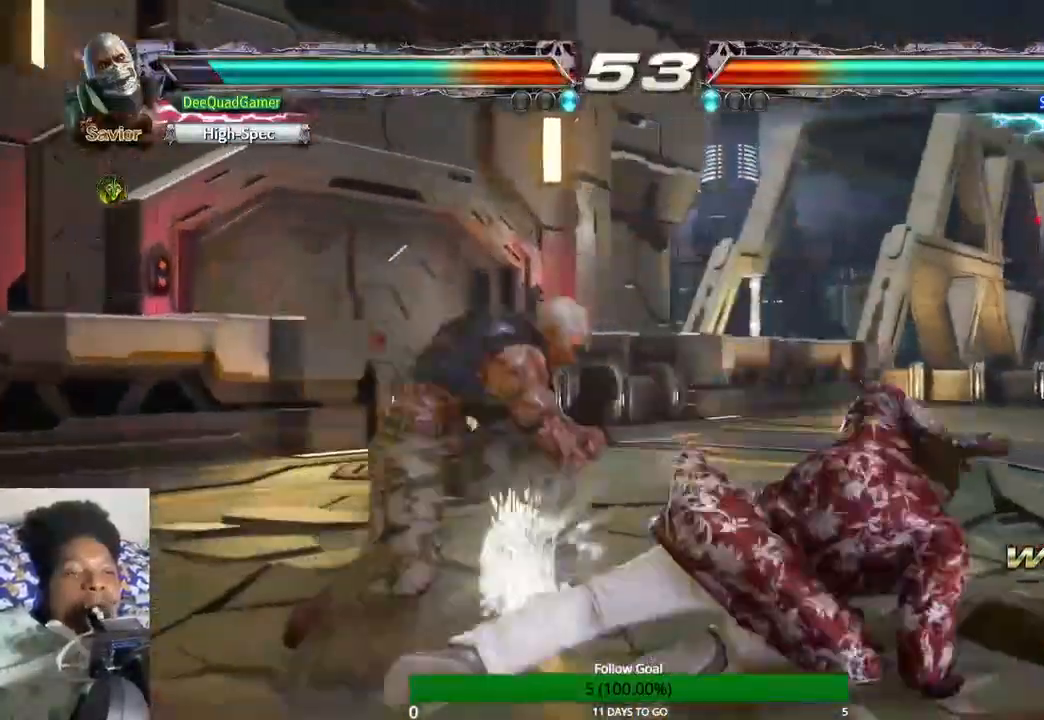
{"buttons": [], "left_stick": "left", "right_stick": "center", "events": [[300, "left_stick", "left"]]}
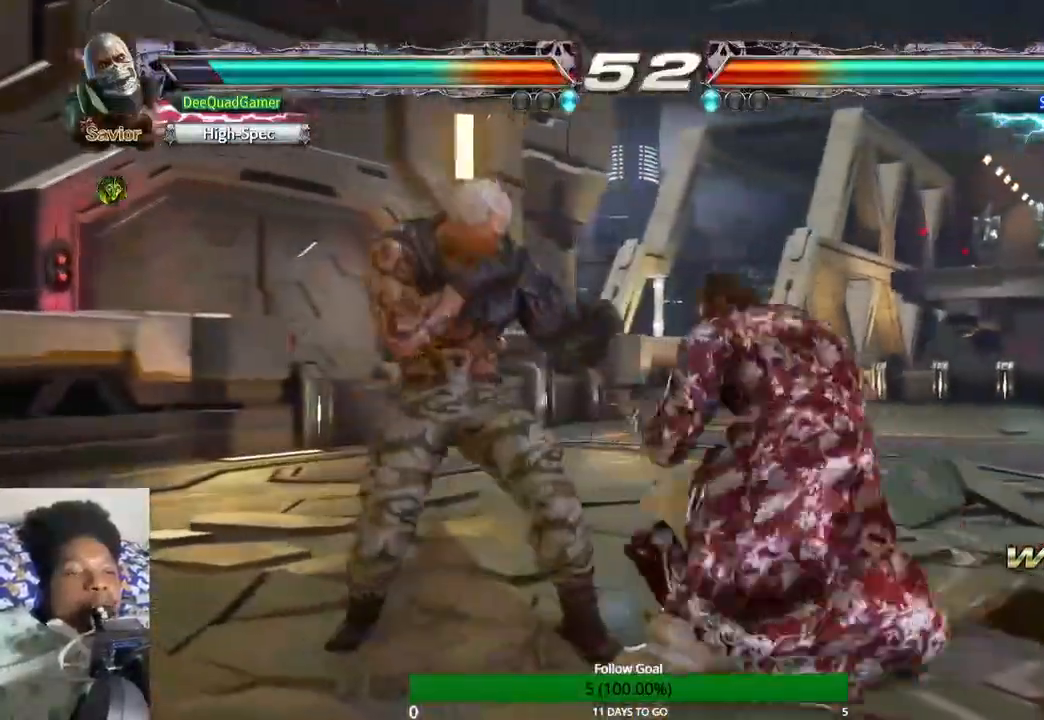
{"buttons": [], "left_stick": "center", "right_stick": "center", "events": [[33, "SQUARE", "down"], [133, "SQUARE", "up"], [367, "left_stick", "center"]]}
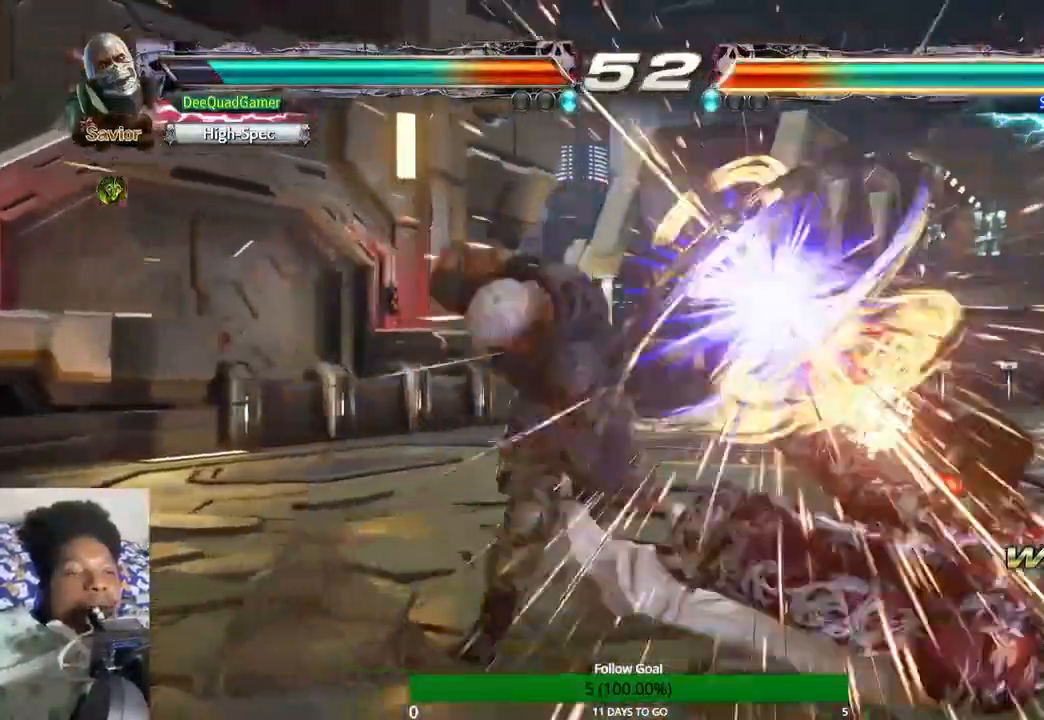
{"buttons": ["CIRCLE"], "left_stick": "center", "right_stick": "center", "events": [[500, "CIRCLE", "down"]]}
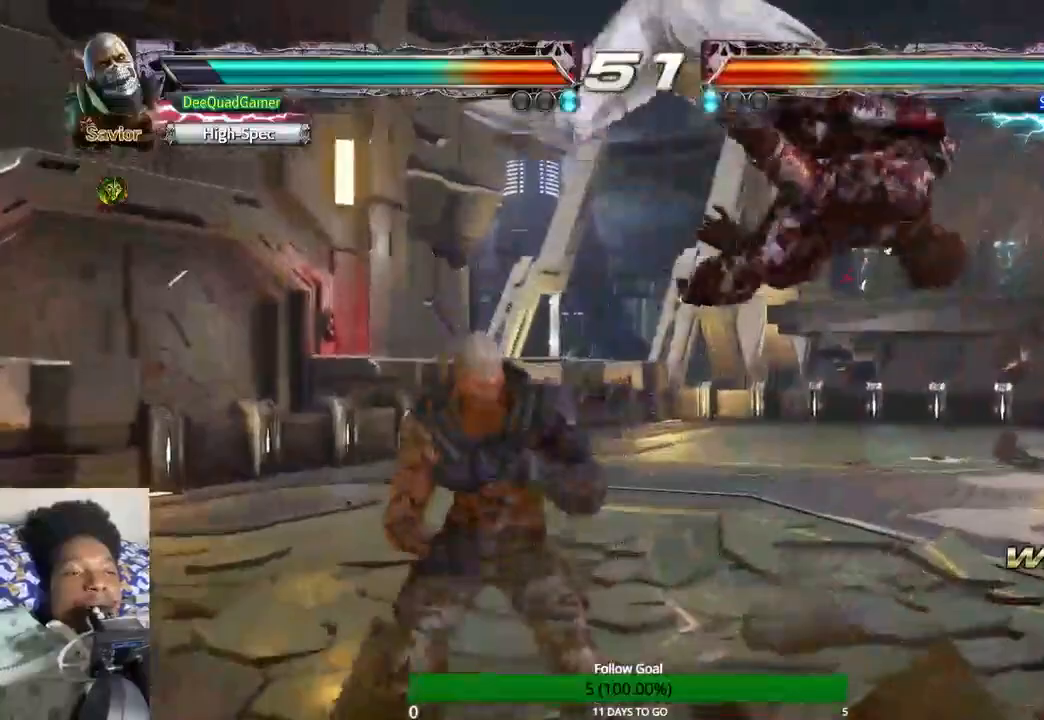
{"buttons": ["CIRCLE"], "left_stick": "center", "right_stick": "center", "events": [[133, "CROSS", "down"], [167, "CIRCLE", "up"], [367, "CROSS", "up"], [433, "CIRCLE", "down"]]}
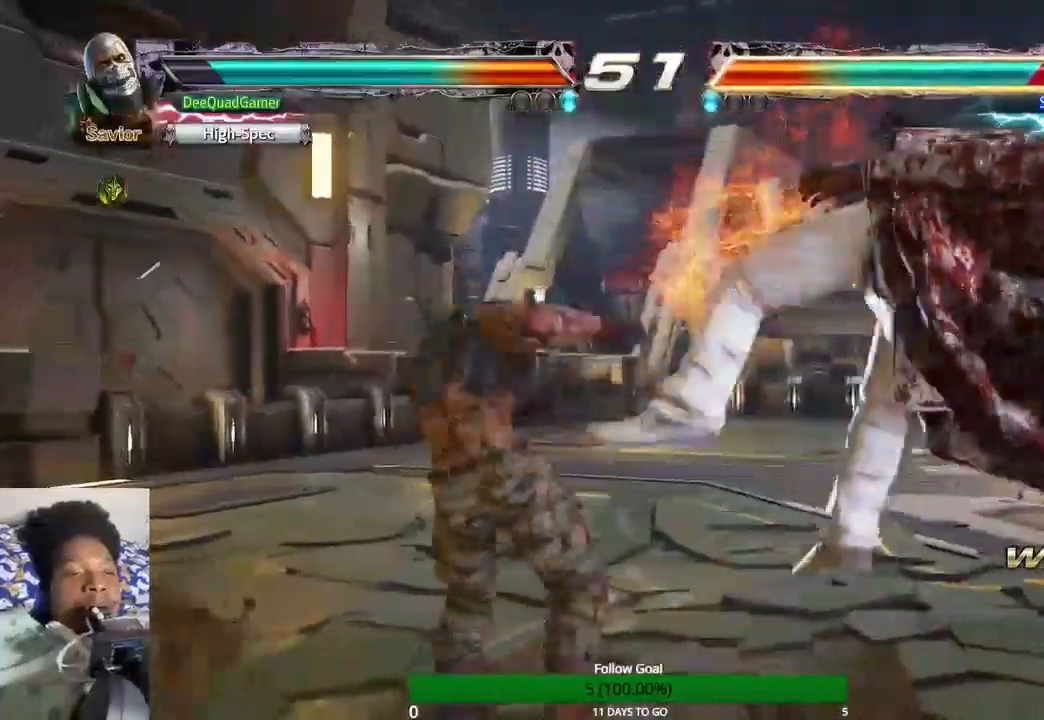
{"buttons": [], "left_stick": "center", "right_stick": "center", "events": [[200, "CIRCLE", "up"]]}
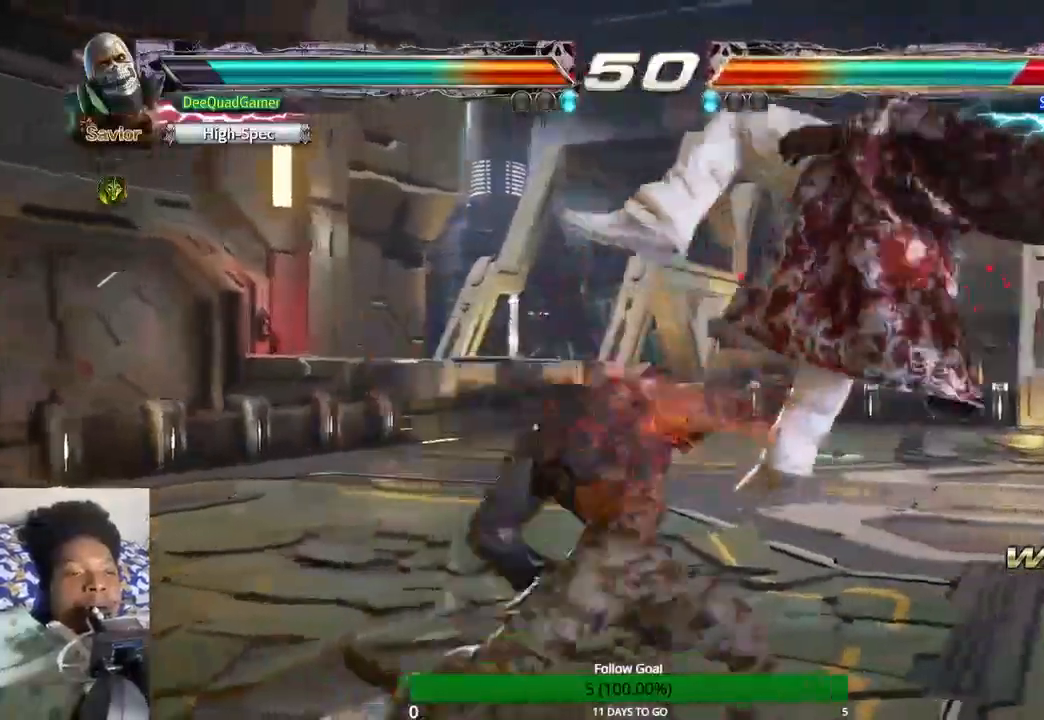
{"buttons": [], "left_stick": "right", "right_stick": "center", "events": [[400, "left_stick", "right"]]}
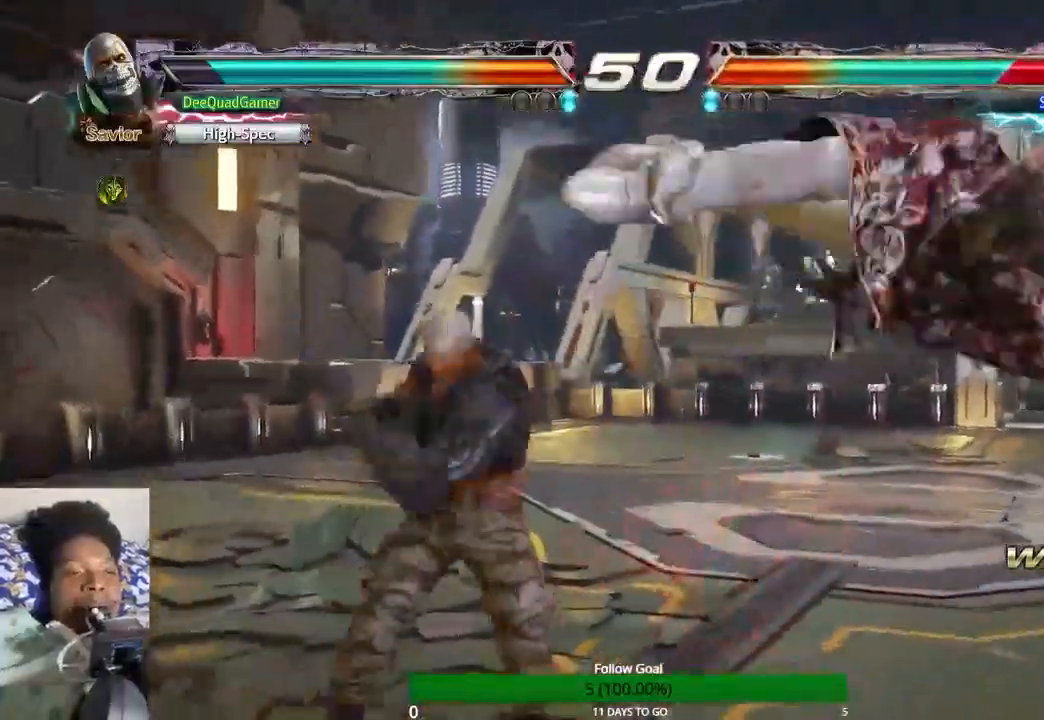
{"buttons": [], "left_stick": "right", "right_stick": "center", "events": [[233, "left_stick", "left"], [267, "CROSS", "down"], [400, "left_stick", "center"], [467, "left_stick", "right"], [500, "CROSS", "up"]]}
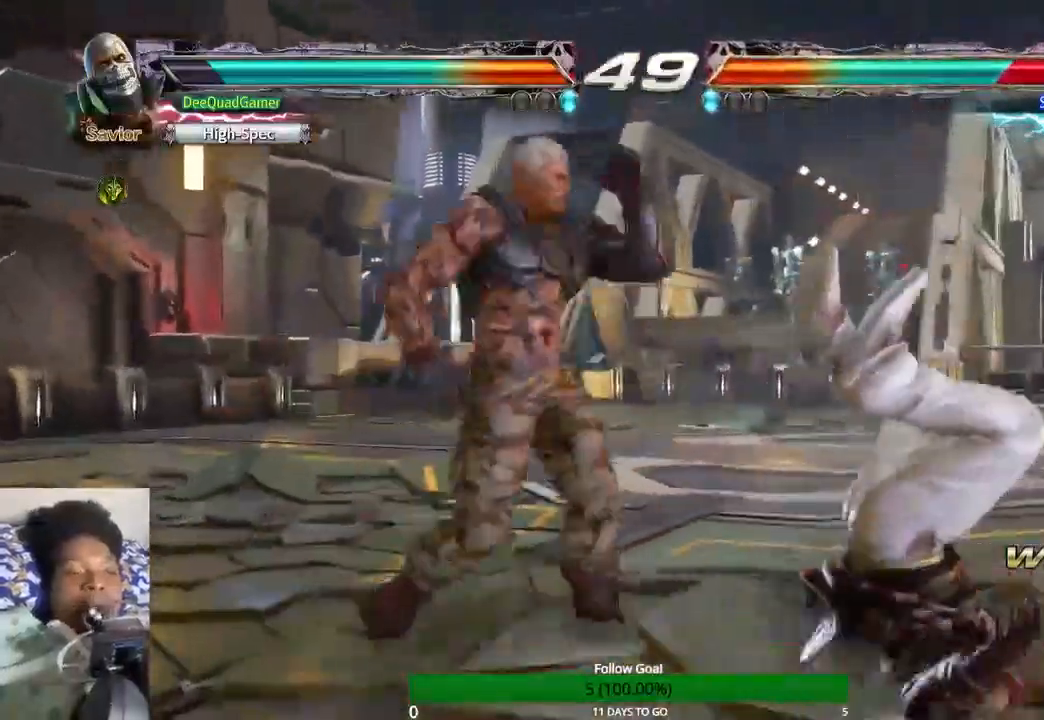
{"buttons": [], "left_stick": "center", "right_stick": "center", "events": [[100, "left_stick", "center"], [367, "CIRCLE", "down"], [500, "CIRCLE", "up"]]}
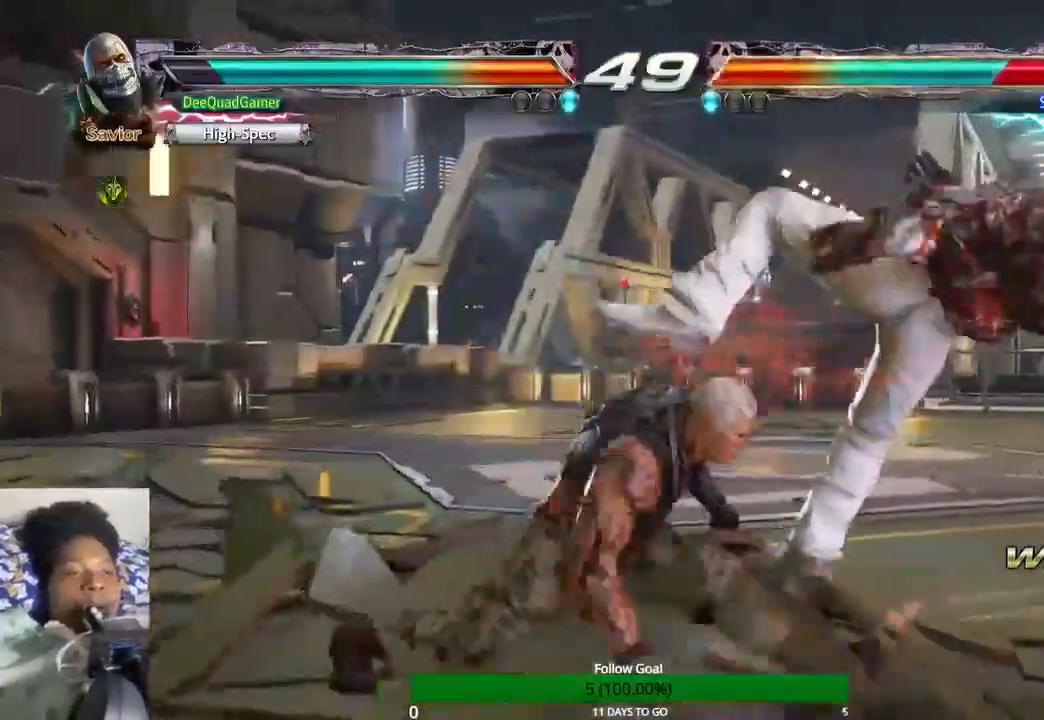
{"buttons": ["TRIANGLE"], "left_stick": "center", "right_stick": "center", "events": [[33, "SQUARE", "down"], [133, "SQUARE", "up"], [267, "TRIANGLE", "down"], [367, "TRIANGLE", "up"], [467, "TRIANGLE", "down"]]}
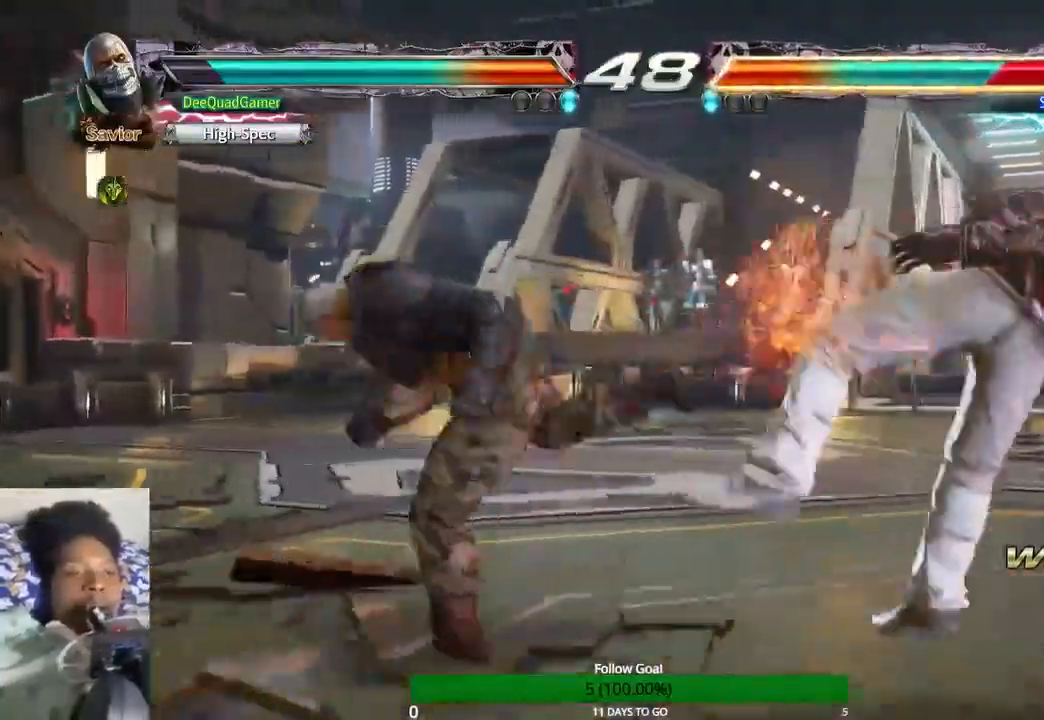
{"buttons": [], "left_stick": "center", "right_stick": "center", "events": [[67, "TRIANGLE", "up"], [133, "TRIANGLE", "down"], [233, "TRIANGLE", "up"]]}